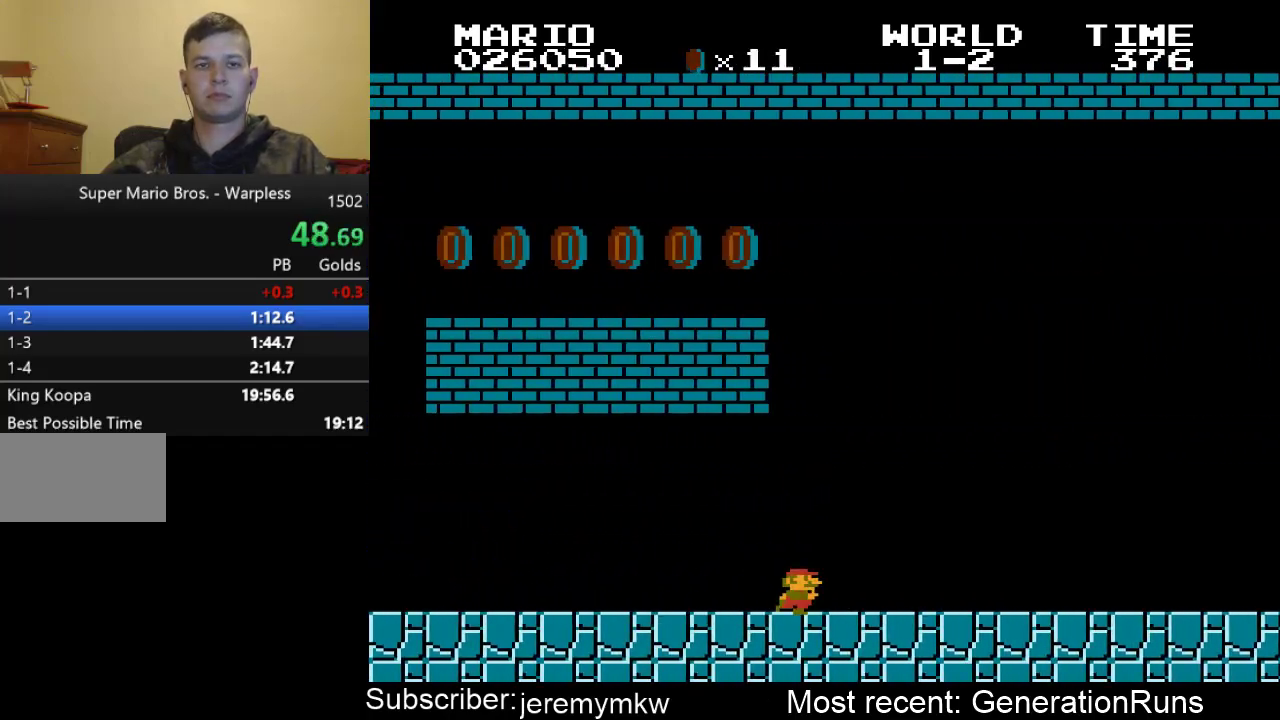
Gameplay with a controller (Nintendo layout); each line is a JSON object with the inputs held at the frame after it. "events" lists button and stick changes between this image and that frame as [ms after this image, input, new state], when the widget could be followed in between. Not read: L3 R3.
{"buttons": ["B", "DPAD_RIGHT"], "events": []}
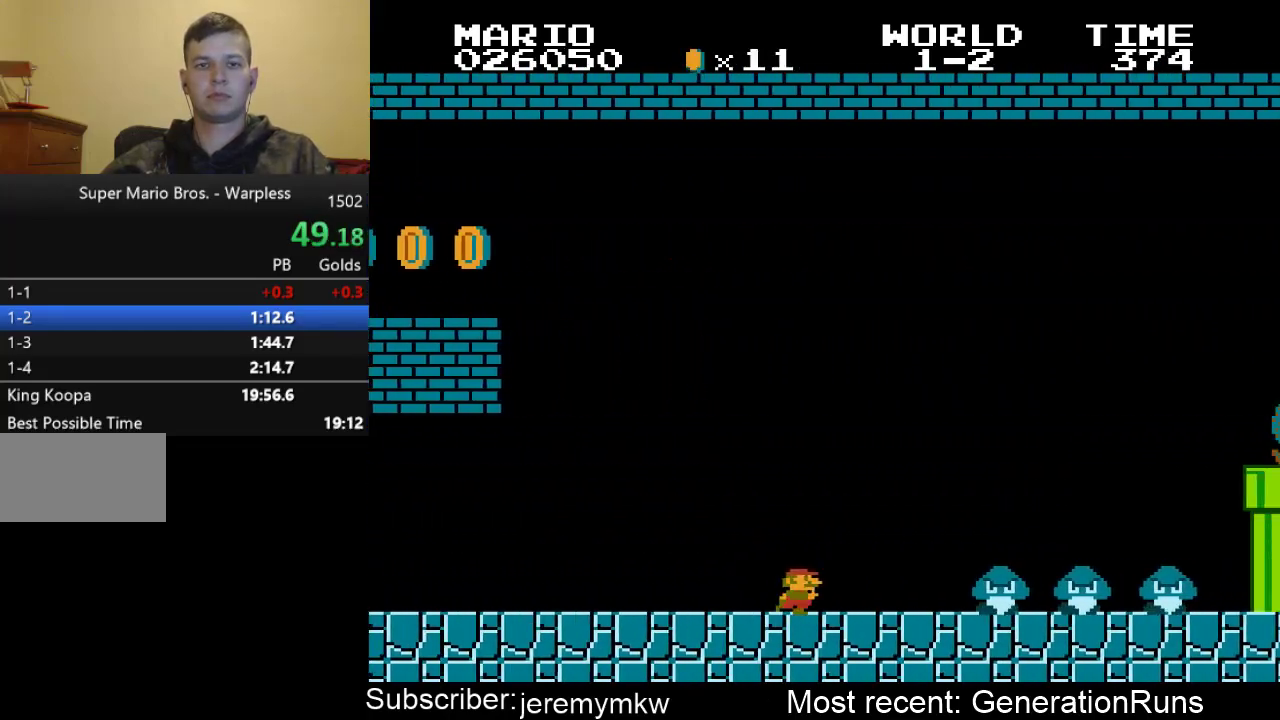
{"buttons": ["A", "B", "DPAD_RIGHT"], "events": [[217, "A", "down"]]}
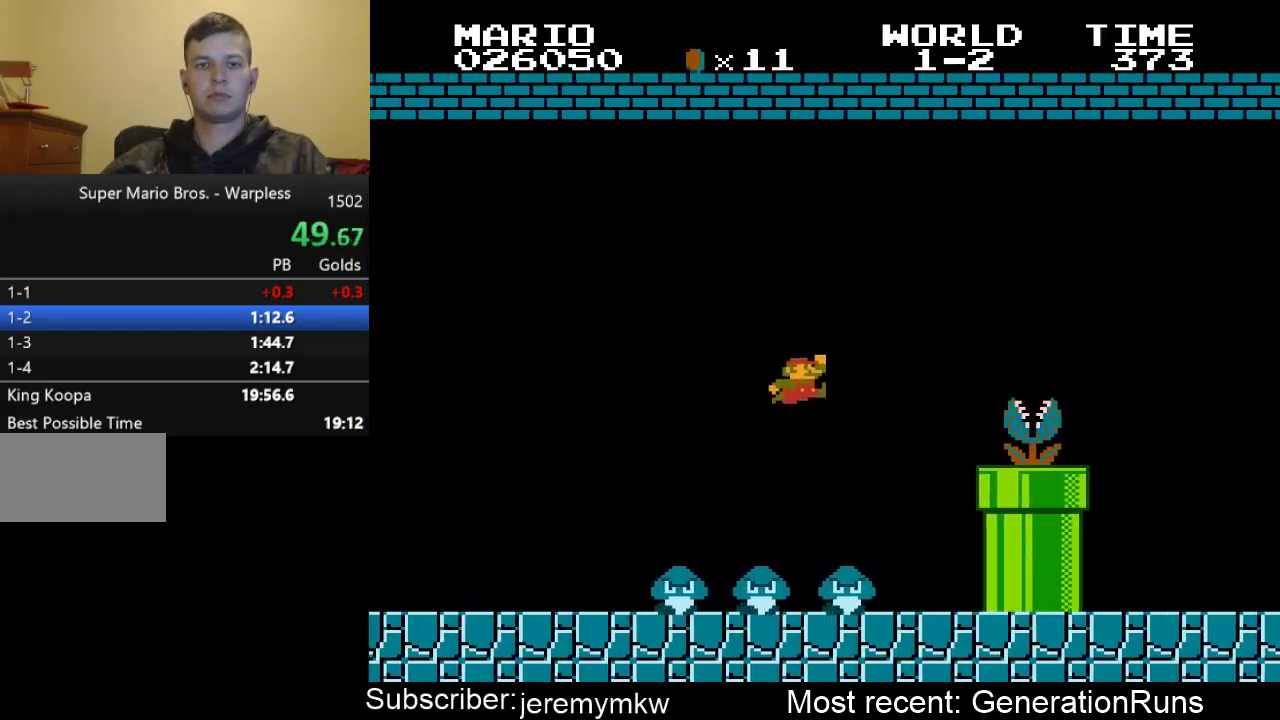
{"buttons": ["A", "B", "DPAD_RIGHT"], "events": [[117, "DPAD_LEFT", "down"], [117, "DPAD_RIGHT", "up"], [150, "A", "up"], [283, "DPAD_LEFT", "up"], [350, "DPAD_RIGHT", "down"], [383, "A", "down"]]}
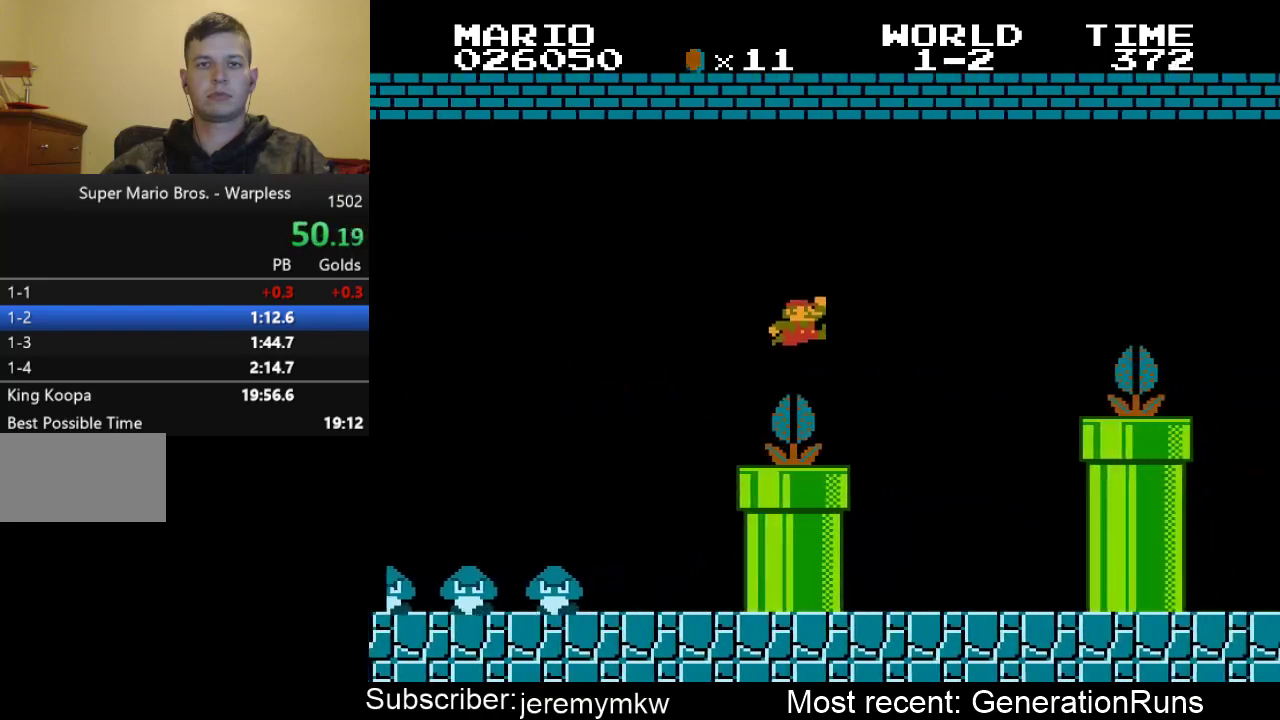
{"buttons": ["A", "B", "DPAD_RIGHT"], "events": []}
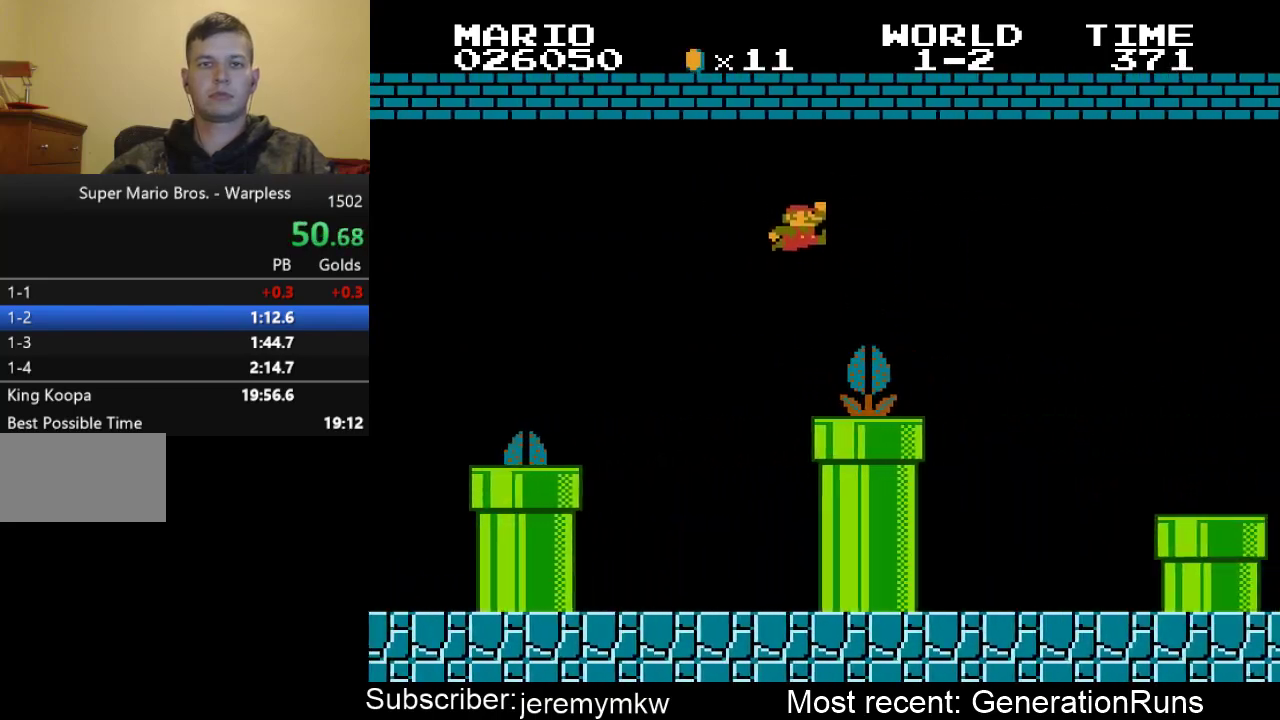
{"buttons": ["B", "DPAD_RIGHT"], "events": [[50, "A", "up"], [233, "A", "down"], [433, "A", "up"]]}
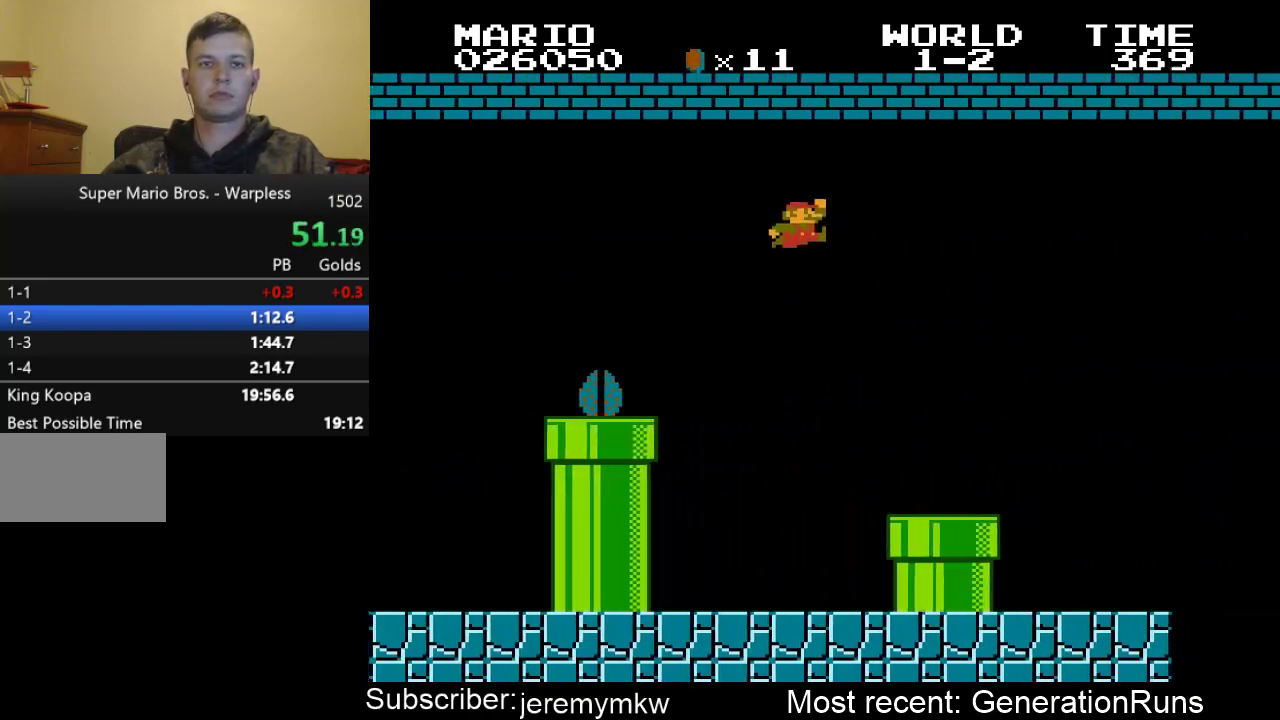
{"buttons": ["B", "DPAD_RIGHT"], "events": []}
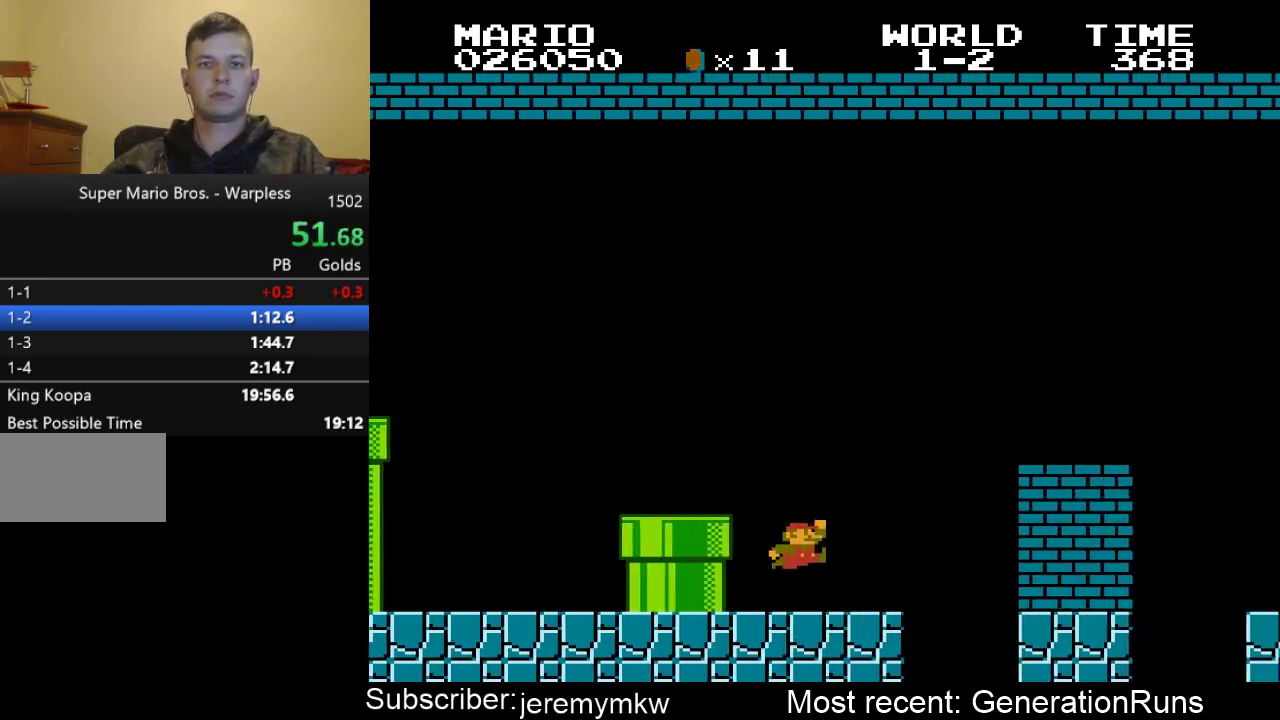
{"buttons": ["A", "B", "DPAD_RIGHT"], "events": [[100, "A", "down"], [267, "A", "up"], [500, "A", "down"]]}
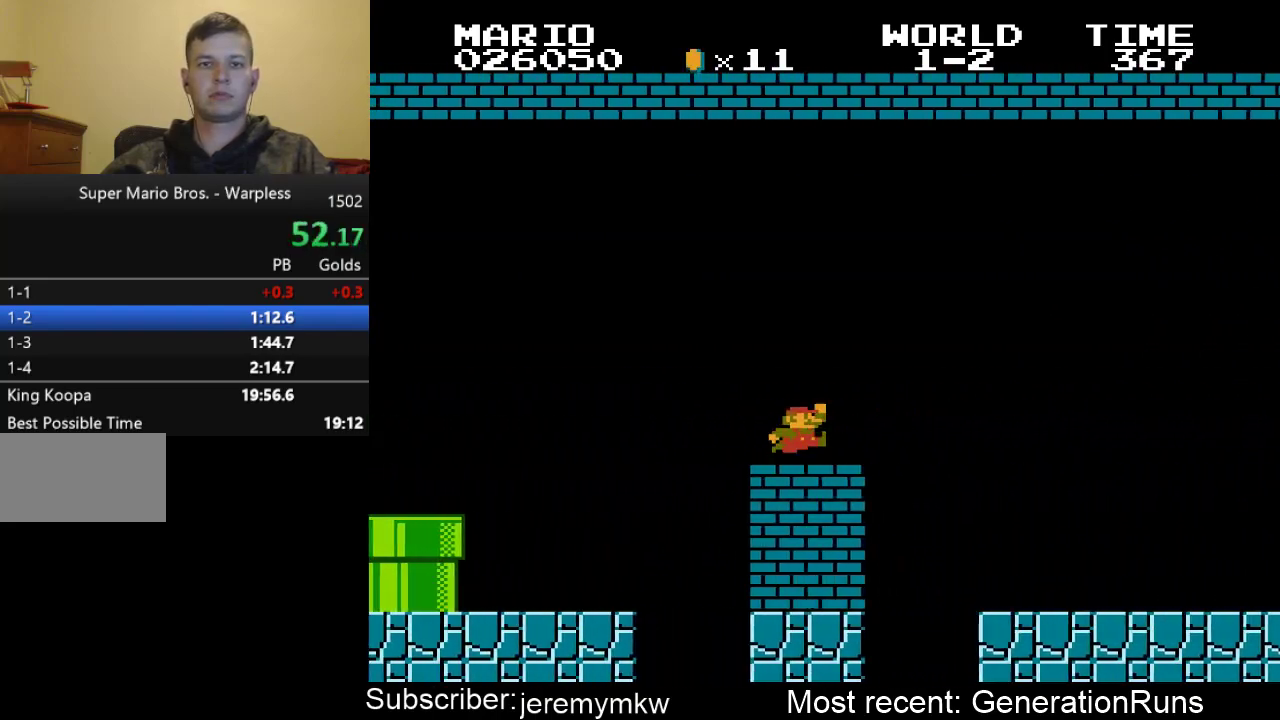
{"buttons": ["B", "DPAD_RIGHT"], "events": [[167, "A", "up"]]}
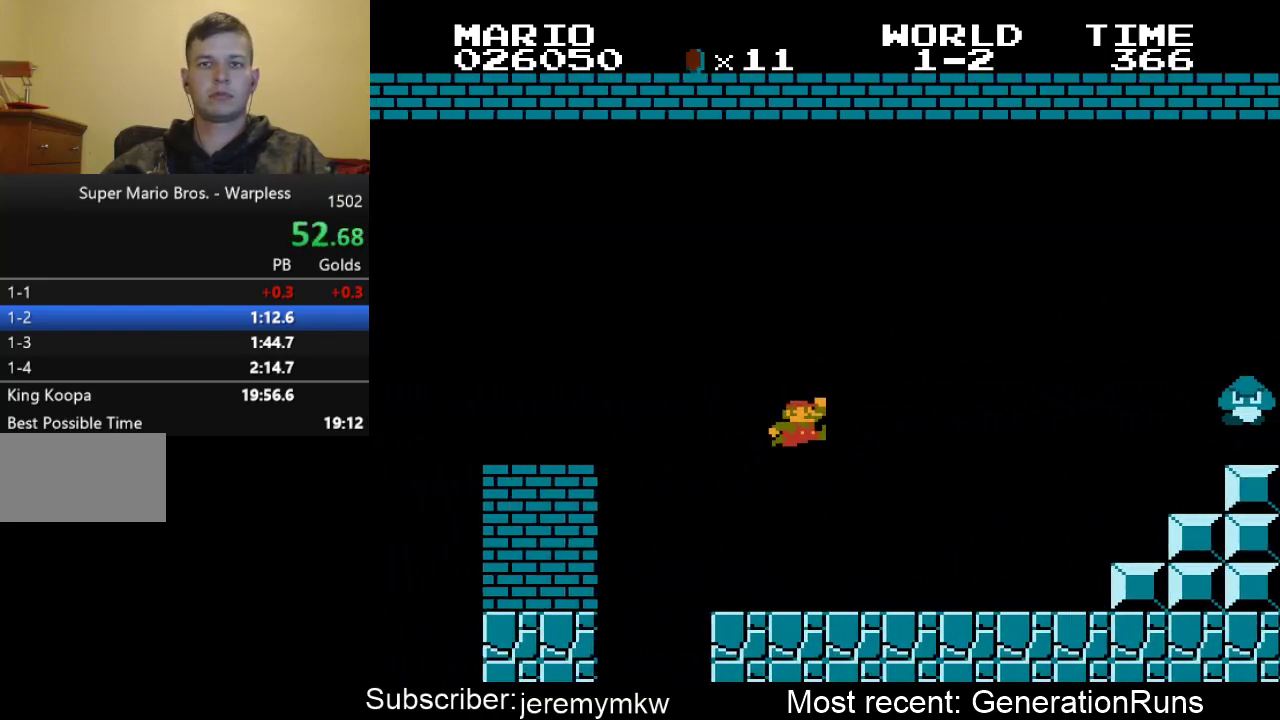
{"buttons": ["A", "B", "DPAD_RIGHT"], "events": [[317, "A", "down"]]}
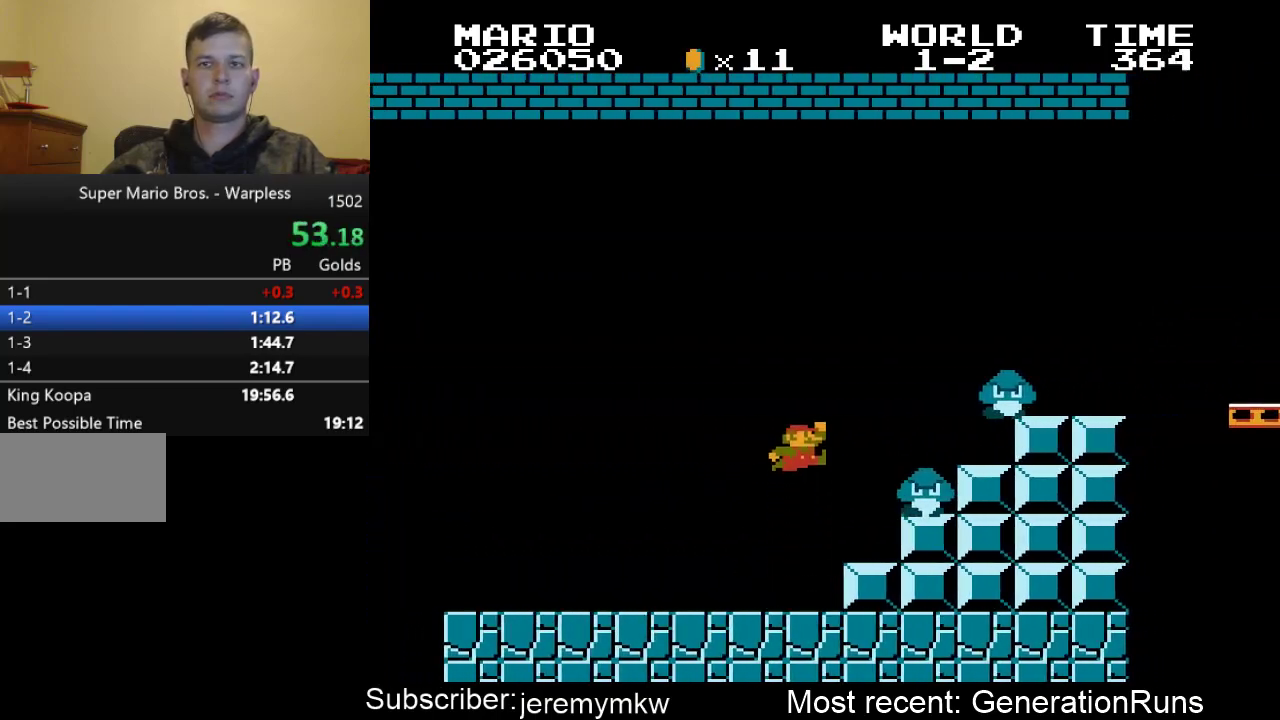
{"buttons": ["B", "DPAD_RIGHT"], "events": [[417, "A", "up"]]}
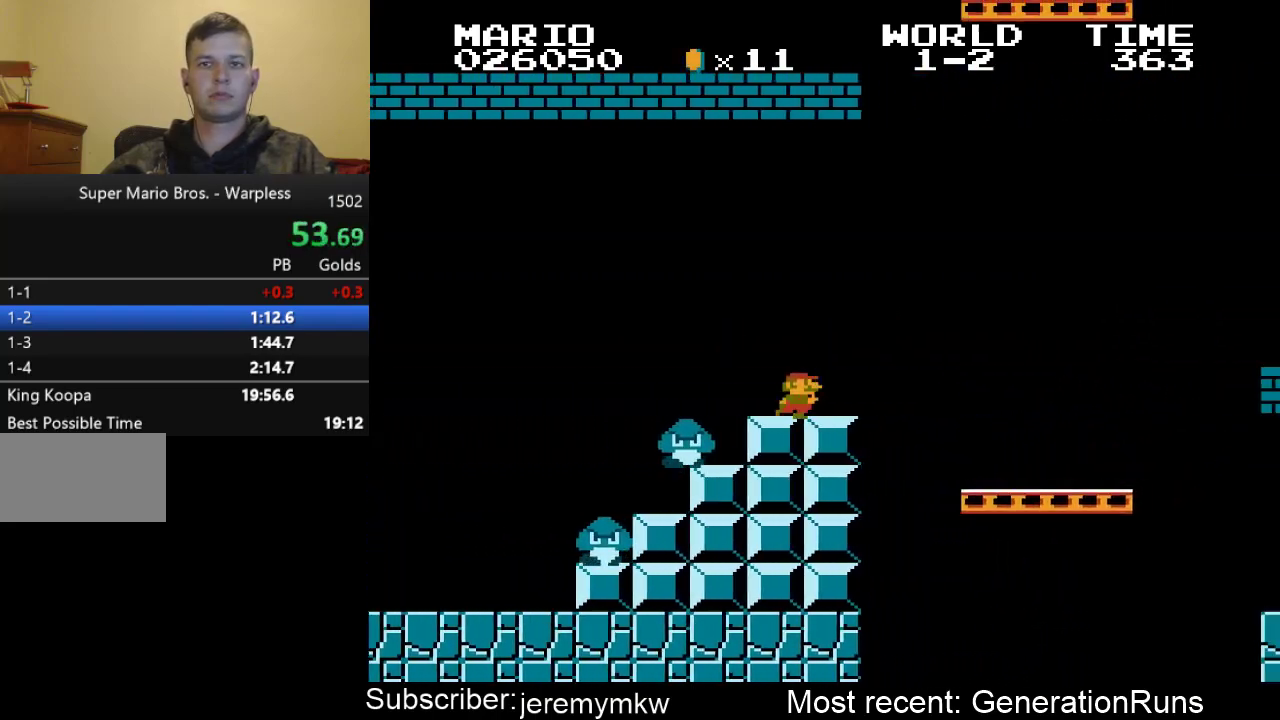
{"buttons": ["A", "B", "DPAD_RIGHT"], "events": [[467, "A", "down"]]}
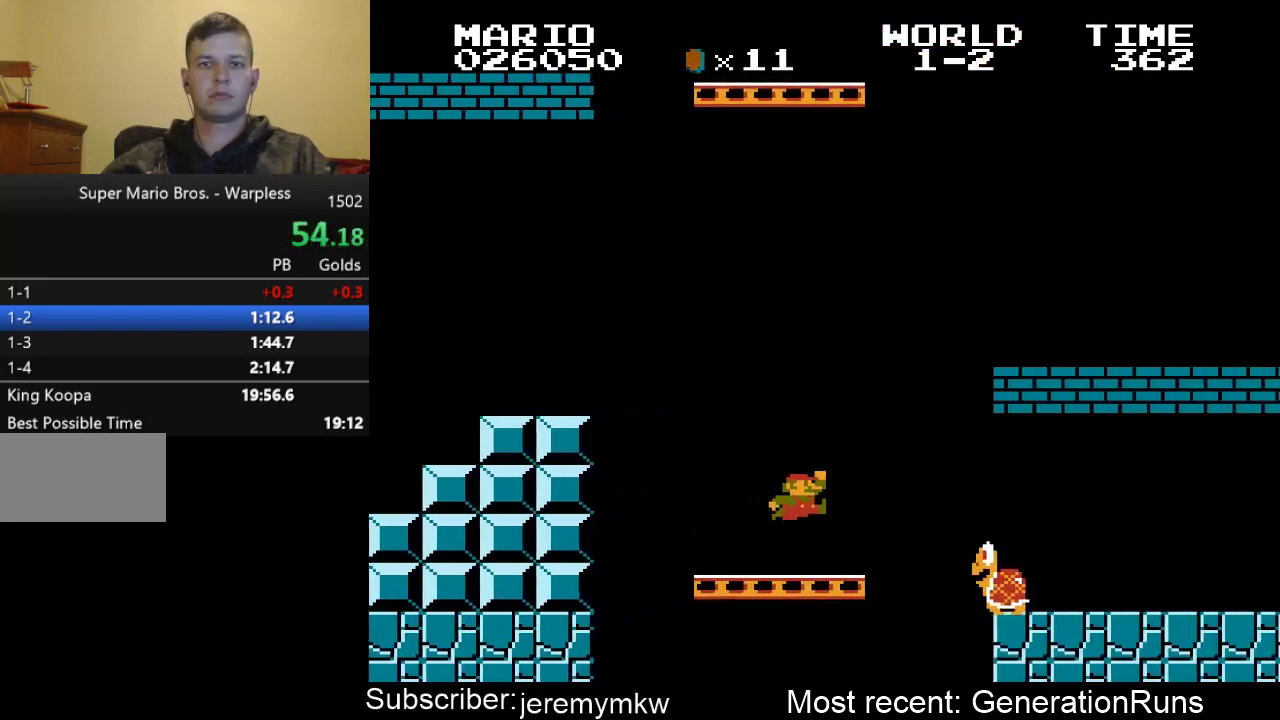
{"buttons": ["B", "DPAD_RIGHT"], "events": [[33, "A", "up"]]}
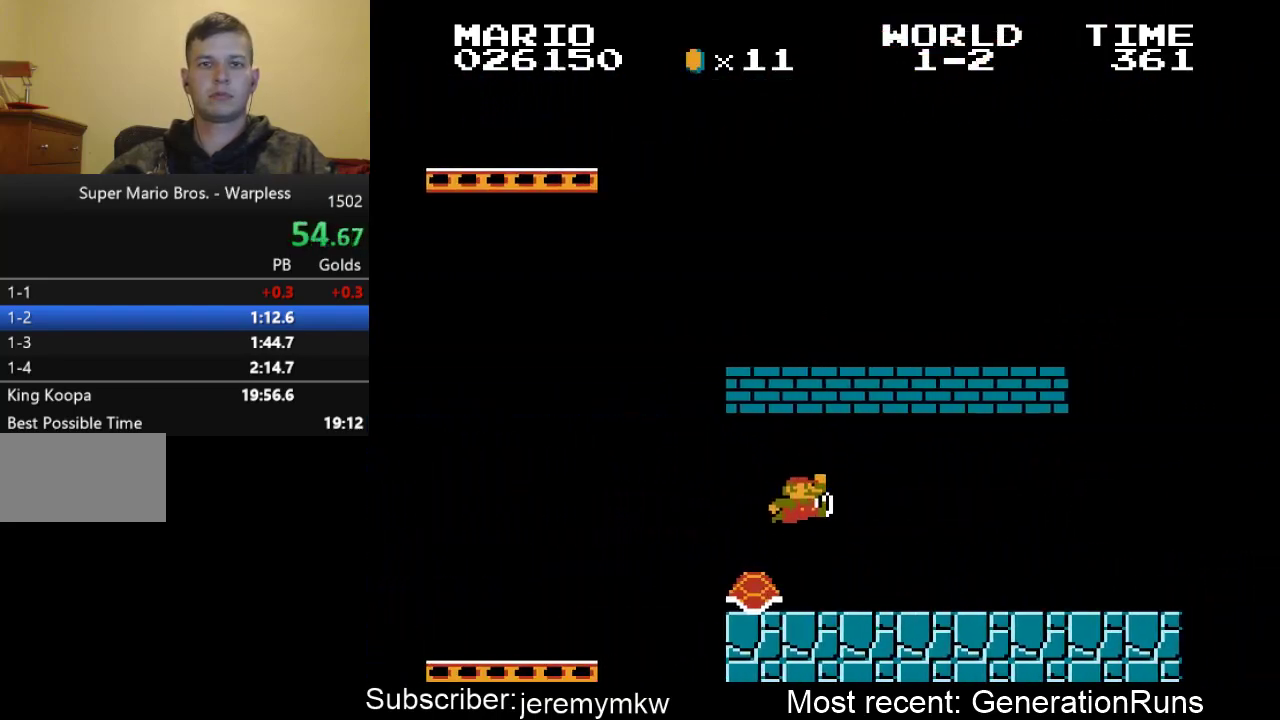
{"buttons": ["A", "B", "DPAD_RIGHT"], "events": [[500, "A", "down"]]}
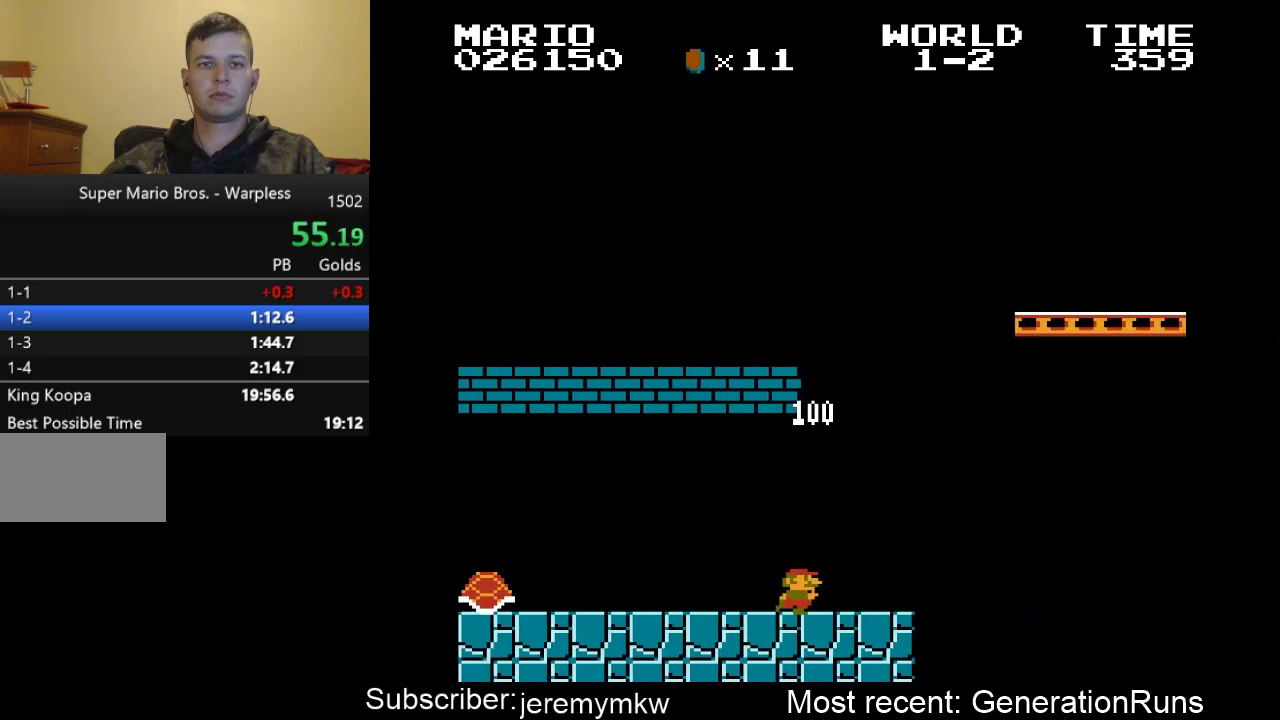
{"buttons": ["B", "DPAD_RIGHT"], "events": [[233, "A", "up"]]}
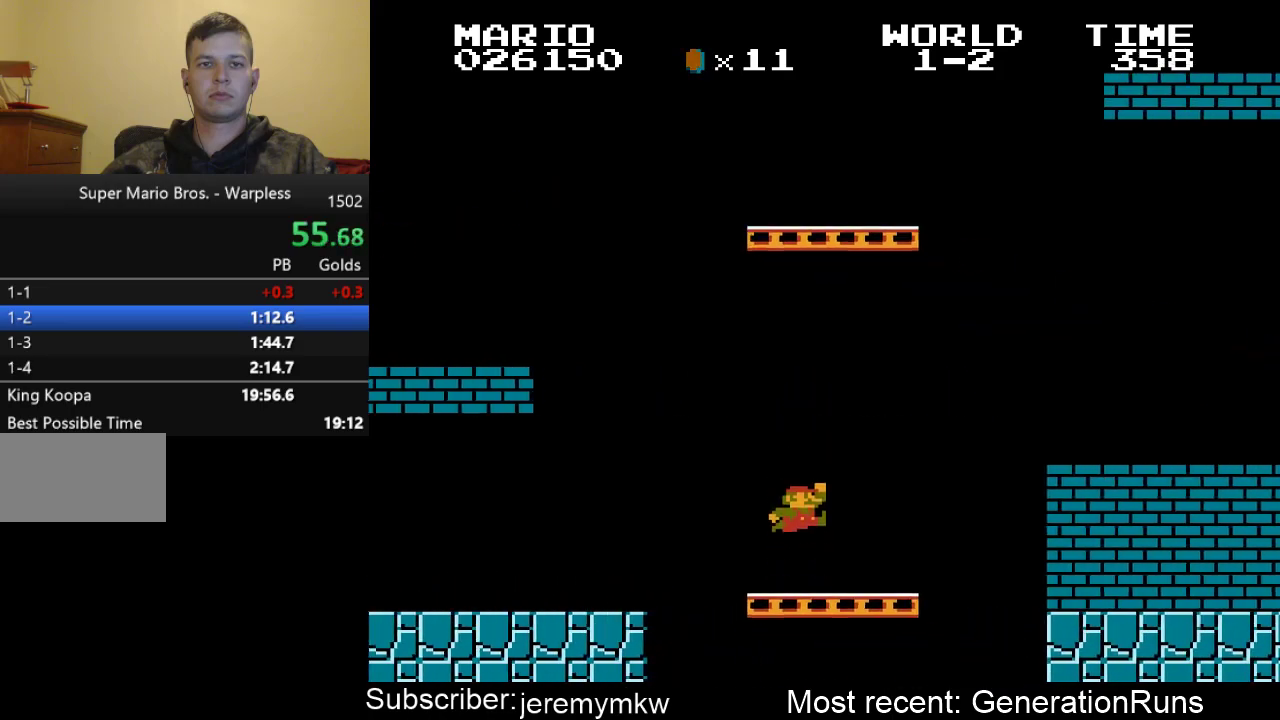
{"buttons": ["A", "B", "DPAD_RIGHT"], "events": [[83, "A", "down"]]}
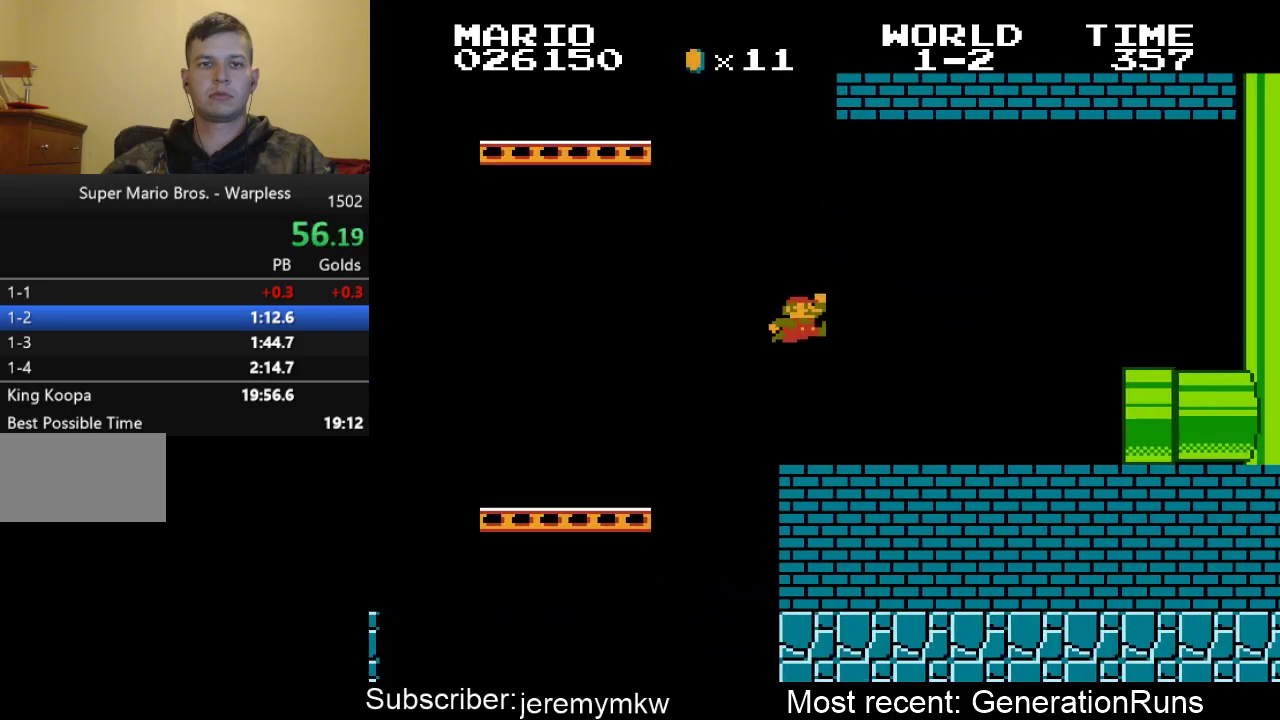
{"buttons": ["B", "DPAD_RIGHT"], "events": [[350, "A", "up"]]}
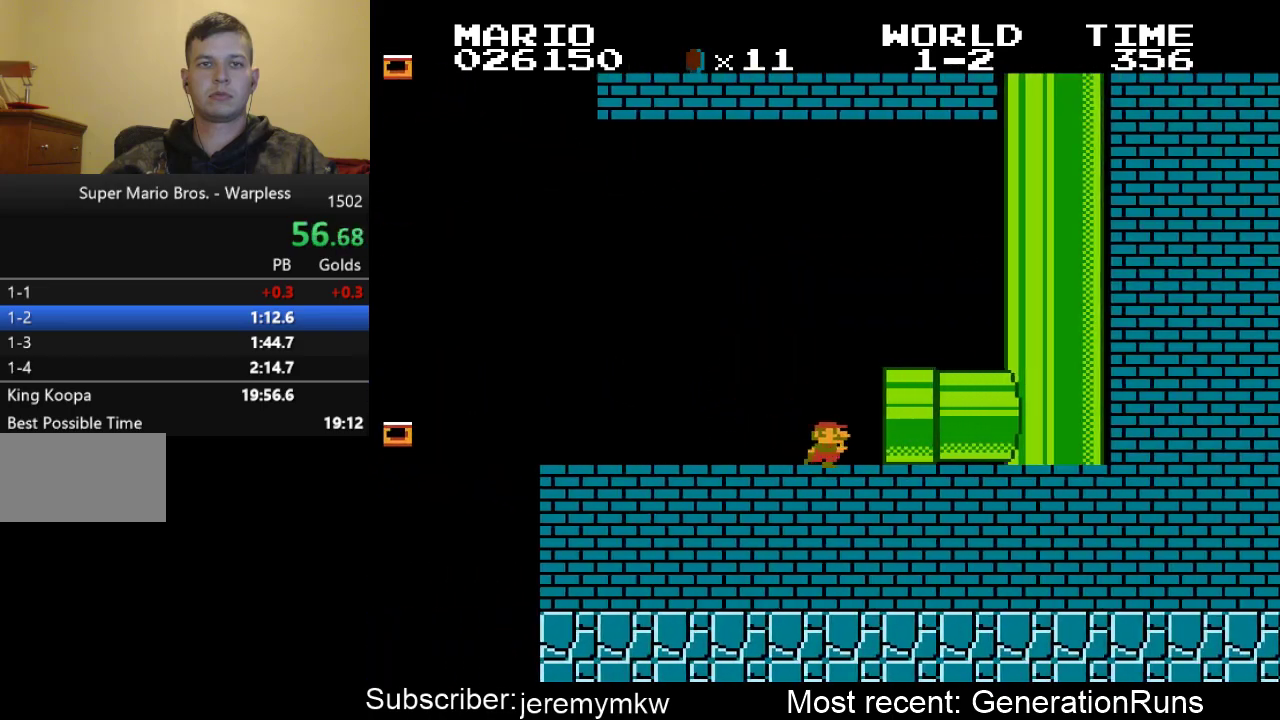
{"buttons": ["B", "DPAD_RIGHT"], "events": []}
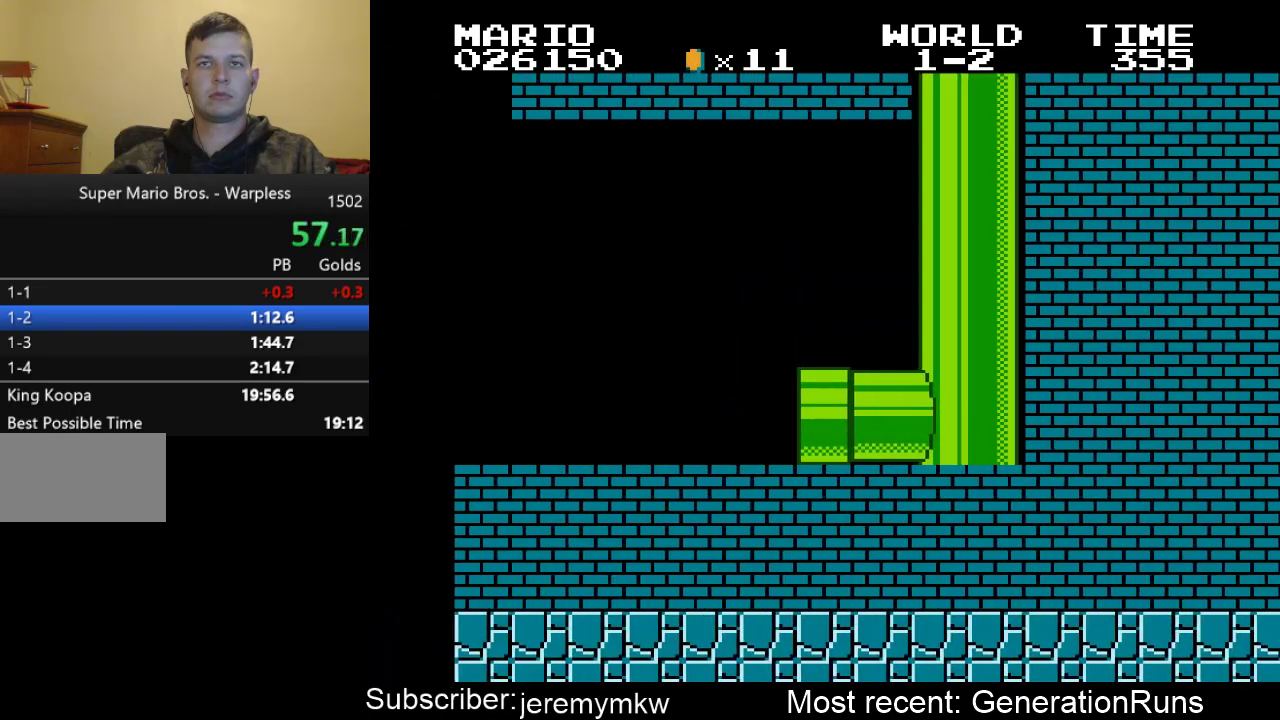
{"buttons": ["B", "DPAD_RIGHT"], "events": []}
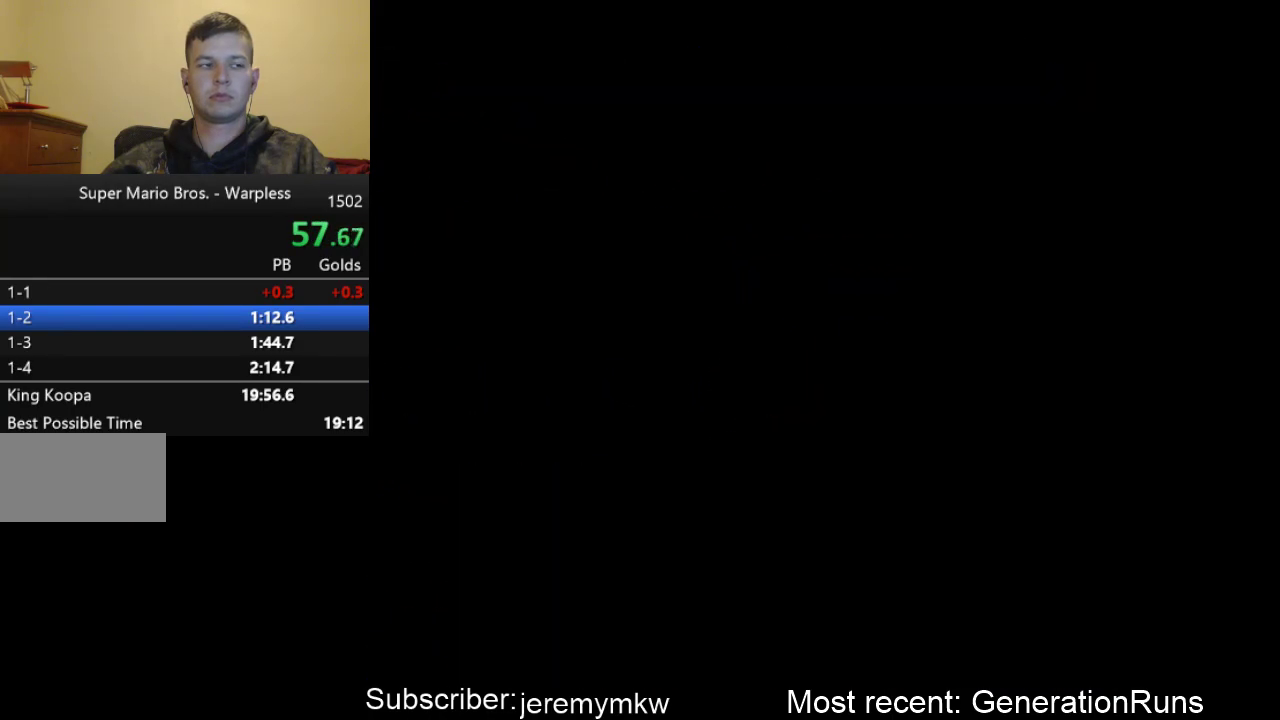
{"buttons": ["B", "DPAD_RIGHT"], "events": []}
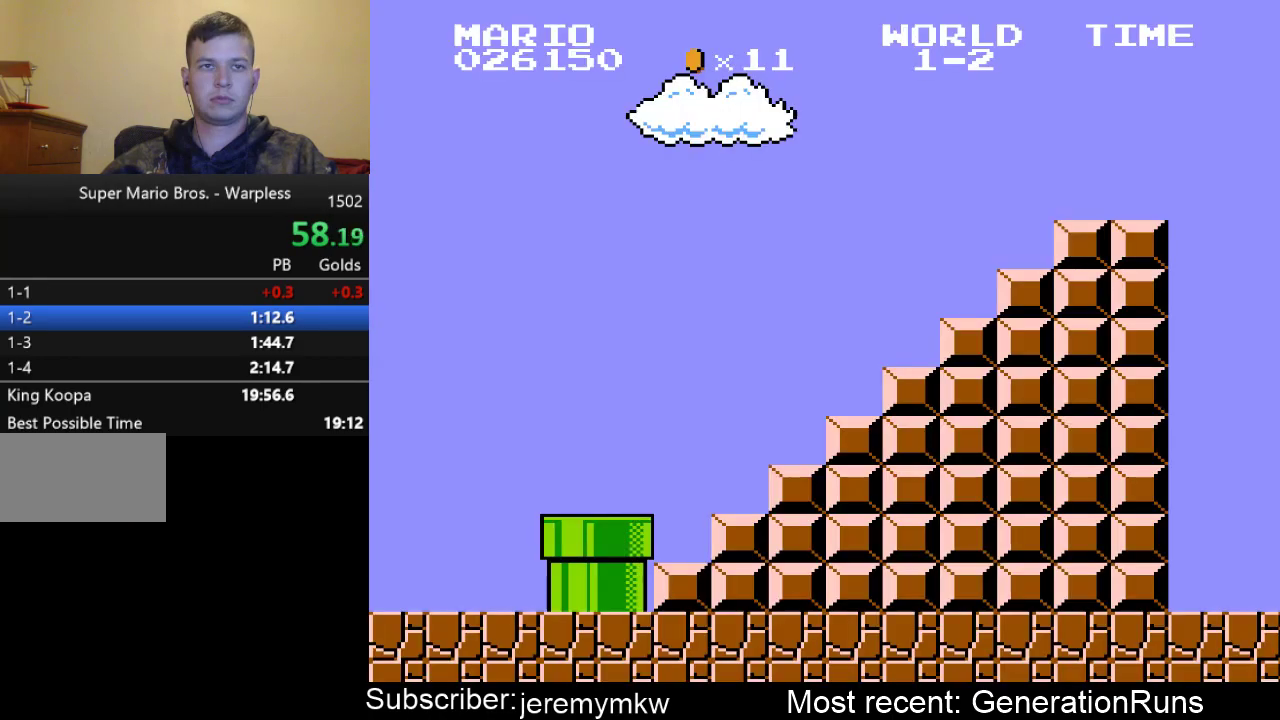
{"buttons": ["B", "DPAD_RIGHT"], "events": []}
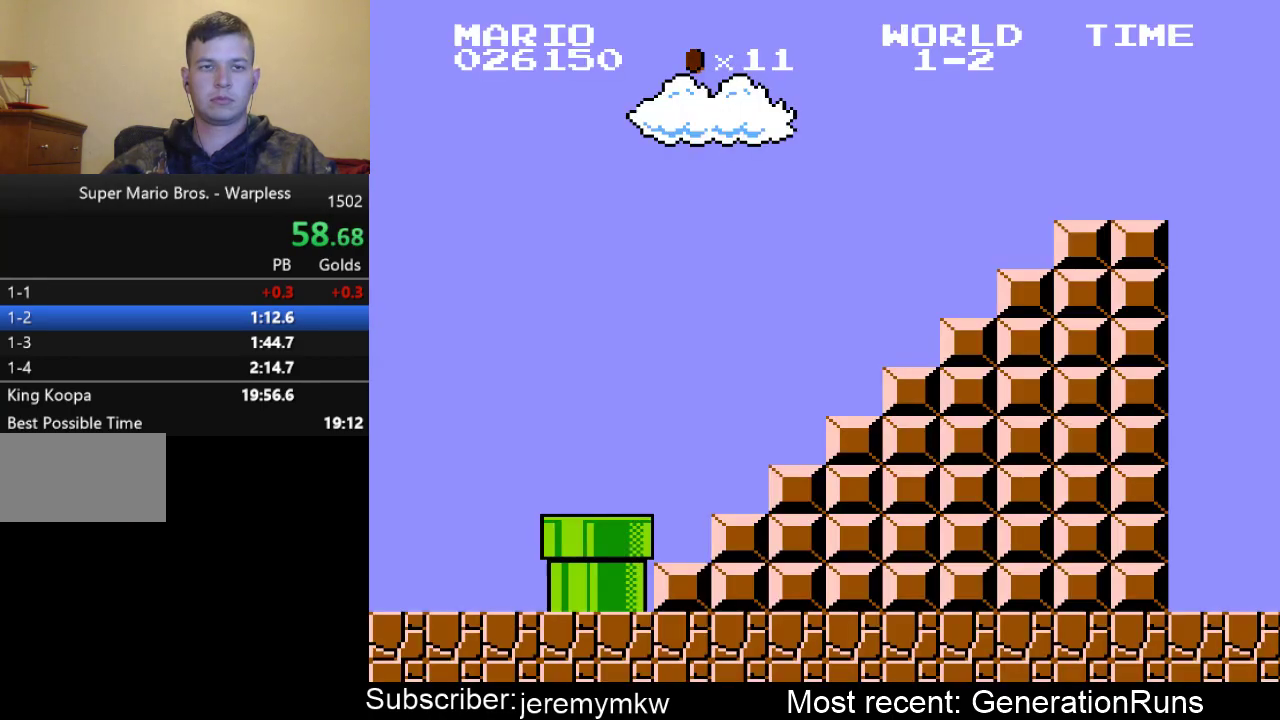
{"buttons": ["B", "DPAD_RIGHT"], "events": []}
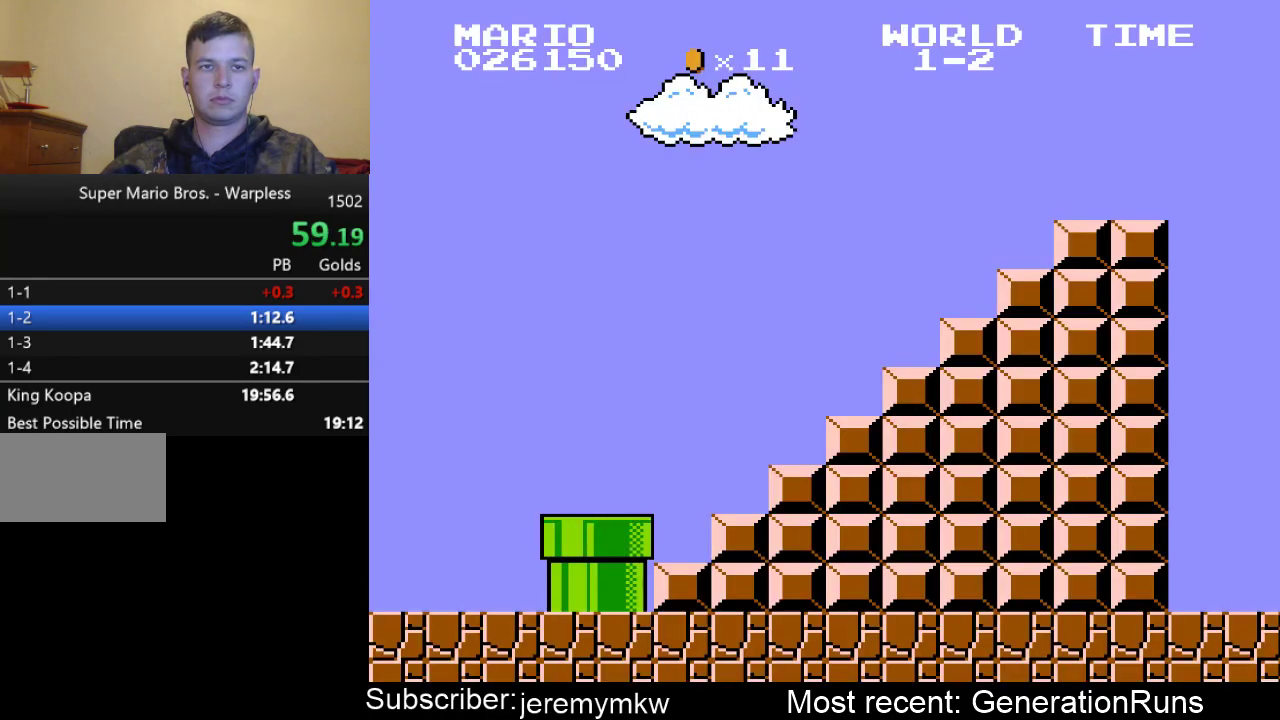
{"buttons": ["B", "DPAD_RIGHT"], "events": []}
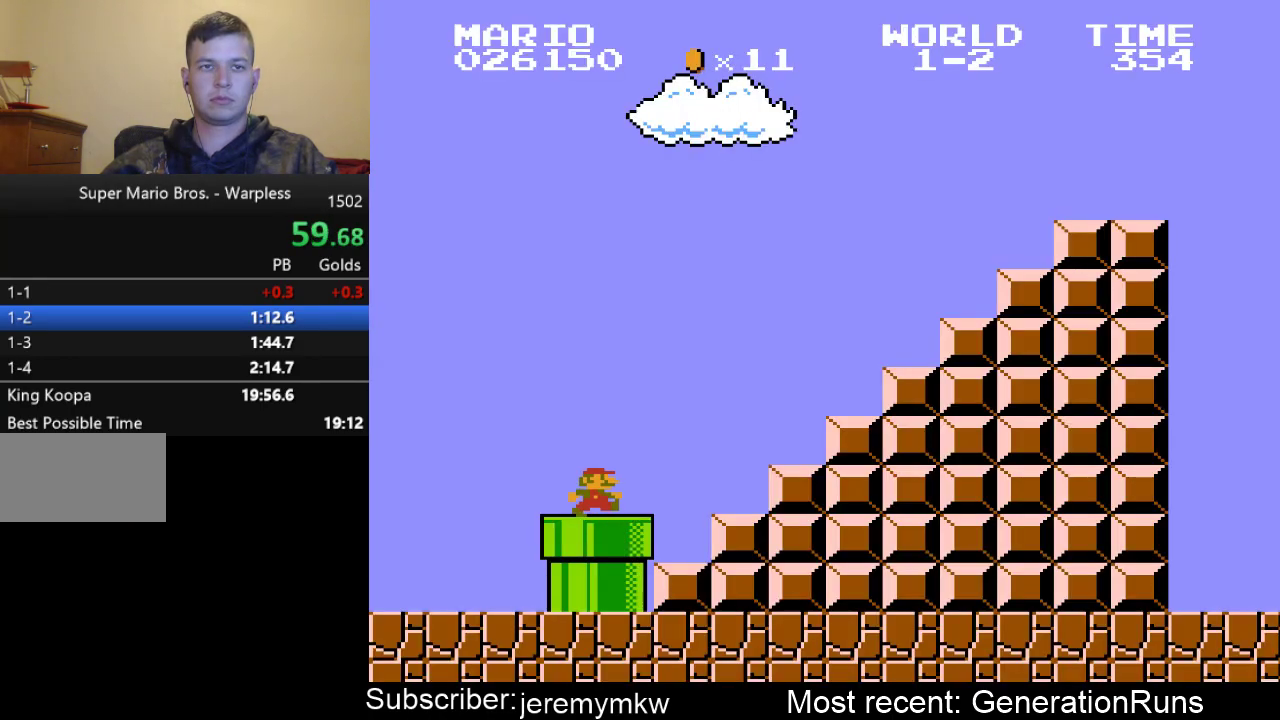
{"buttons": ["B", "DPAD_RIGHT"], "events": []}
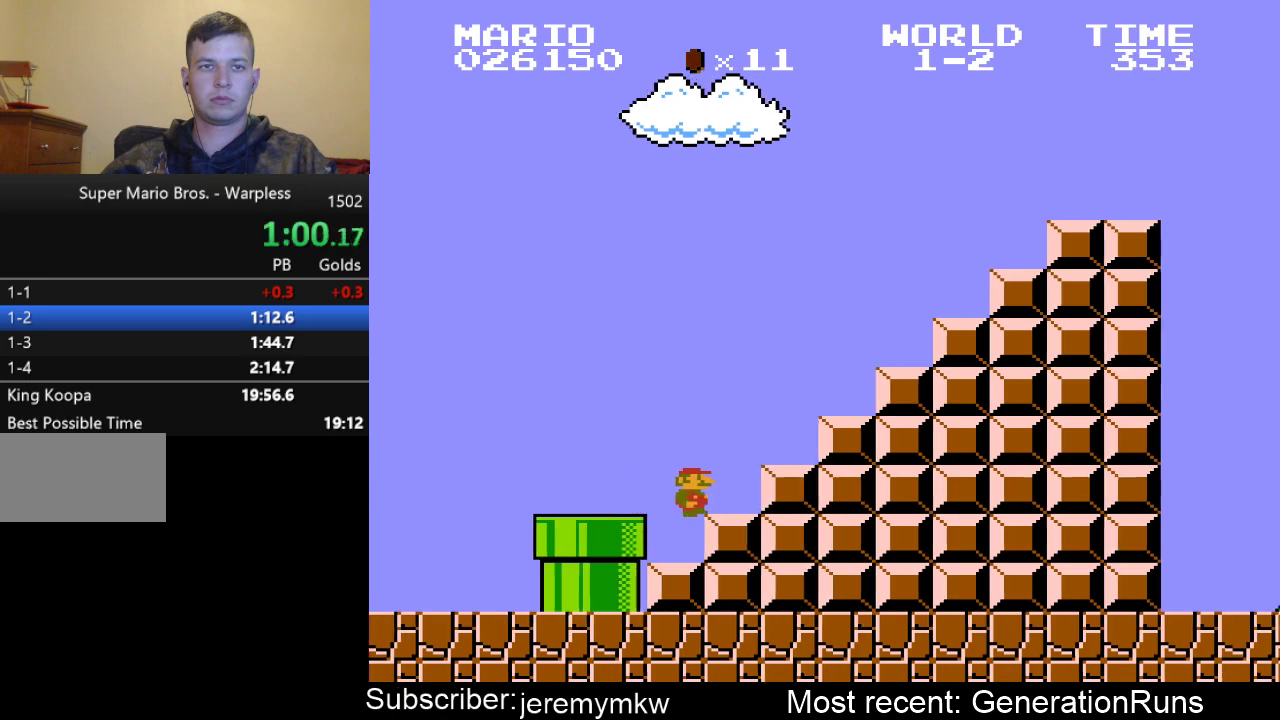
{"buttons": ["B", "DPAD_RIGHT"], "events": [[50, "A", "down"], [350, "A", "up"]]}
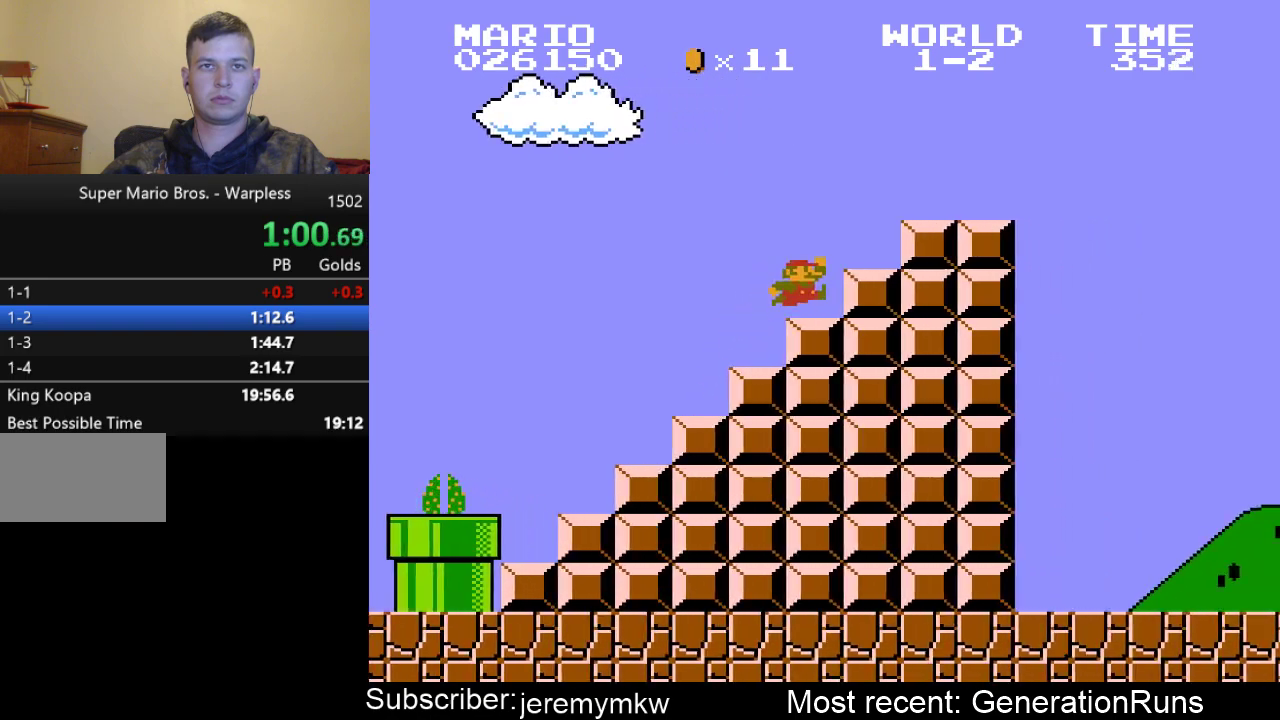
{"buttons": ["A", "B", "DPAD_RIGHT"], "events": [[17, "A", "down"], [100, "A", "up"], [433, "A", "down"]]}
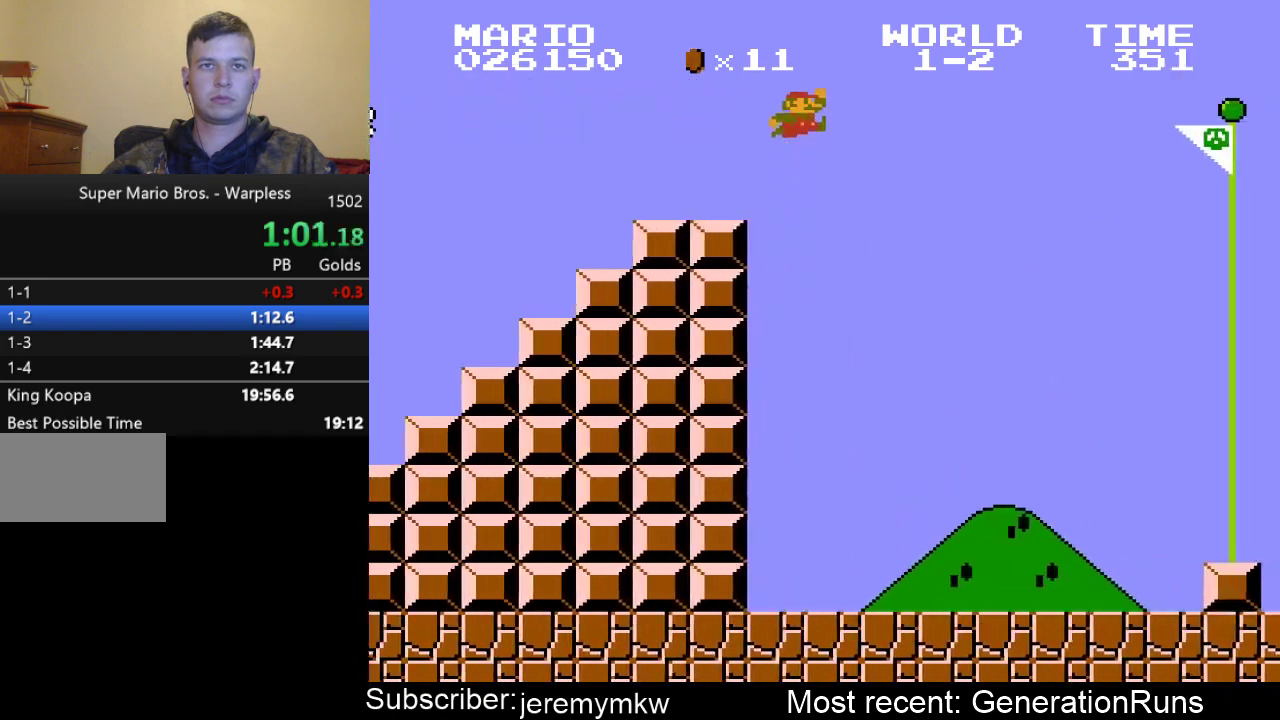
{"buttons": ["A", "B", "DPAD_RIGHT"], "events": []}
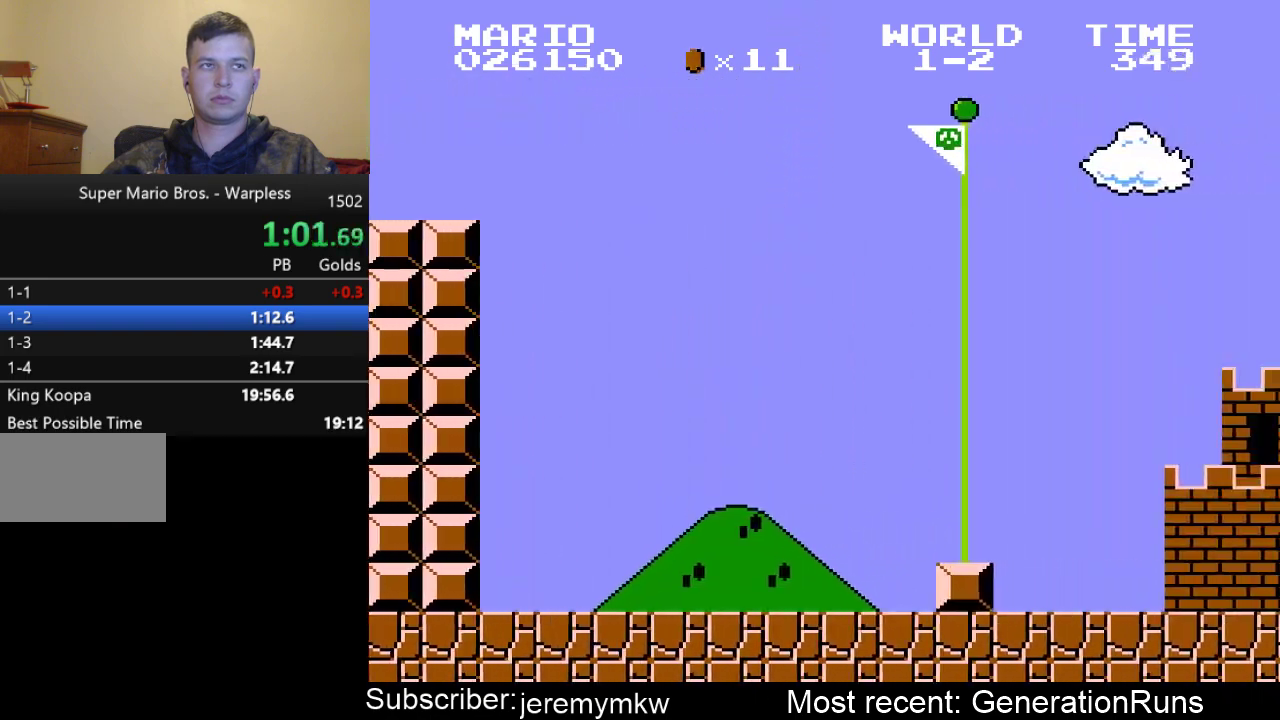
{"buttons": [], "events": [[433, "A", "up"], [433, "B", "up"], [433, "DPAD_RIGHT", "up"]]}